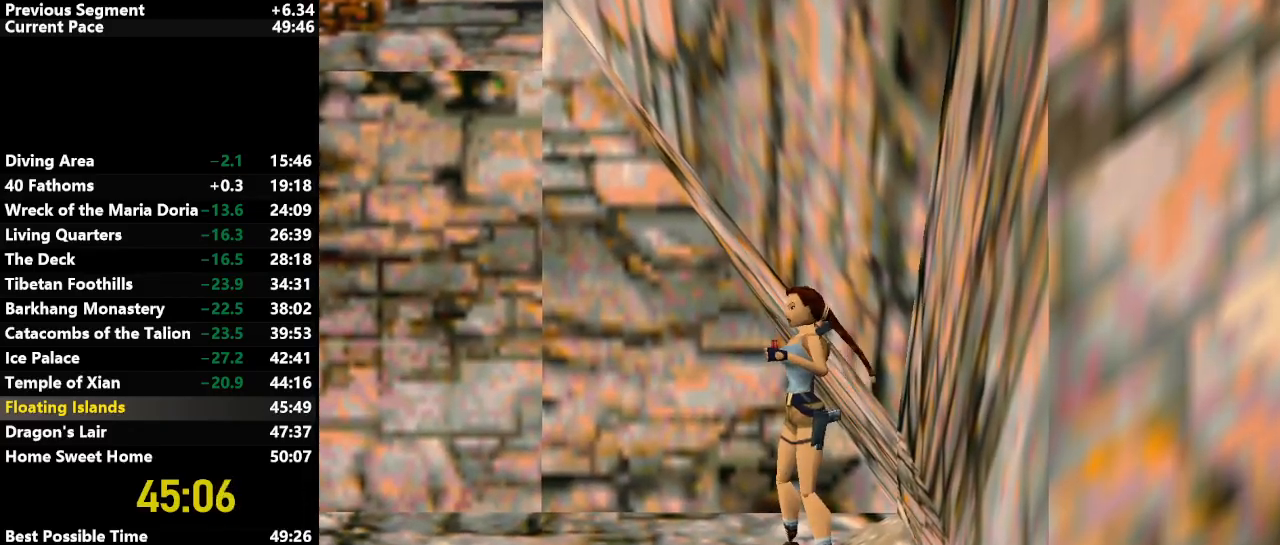
Gameplay with keyboard; each line is a JSON object with the keys held at the frame after it. "events" lists presses ("down") and releases ("up") of "action", "down", "draw", "escape", "f5", "f6", "flare", "jump", "l_med", "left", "look", "lstep", "right", "roll", "rstep", "s_med", "up" and "walk" between this image and that frame as [ms after this image, input, new state], when the widget could be followed in between. No other keys are recorded. Mouse input is not recorded. Key names are as the overlay labels them; some are game actions (e.g. jump) rather than physical keys.
{"keys": [], "events": [[283, "right", "down"], [383, "right", "up"]]}
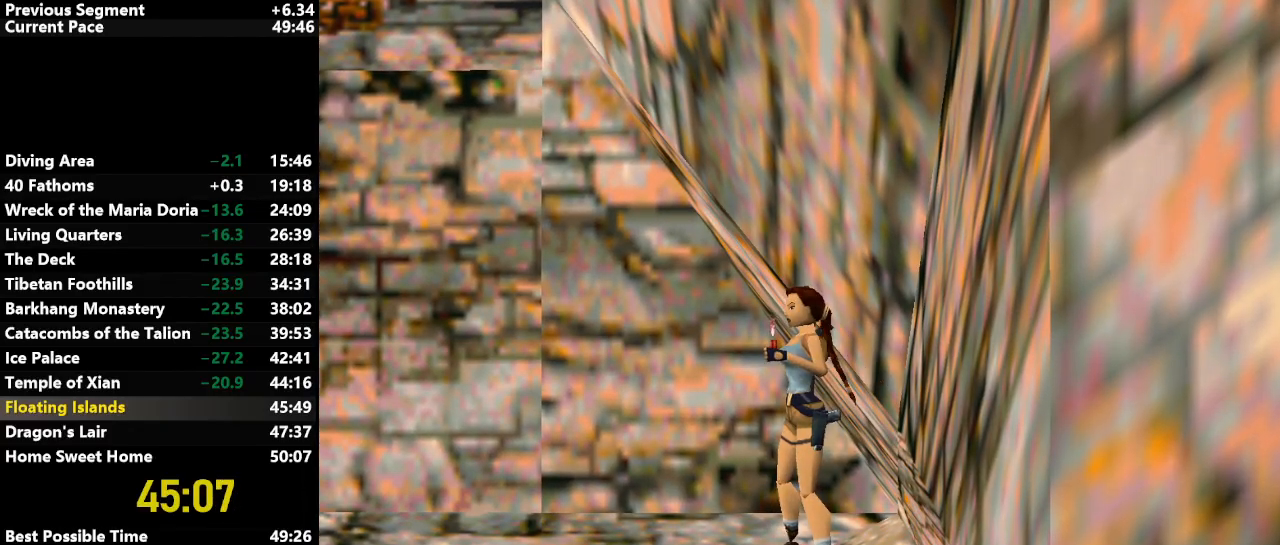
{"keys": ["jump", "right"], "events": [[300, "jump", "down"], [350, "right", "down"]]}
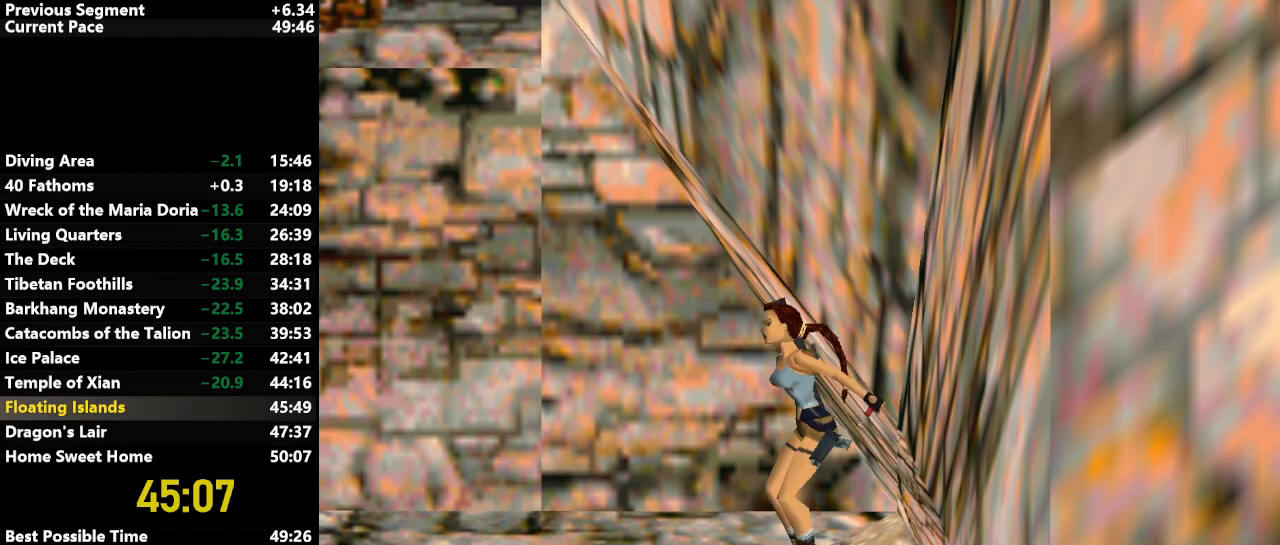
{"keys": ["jump", "right"], "events": [[417, "flare", "down"], [500, "flare", "up"]]}
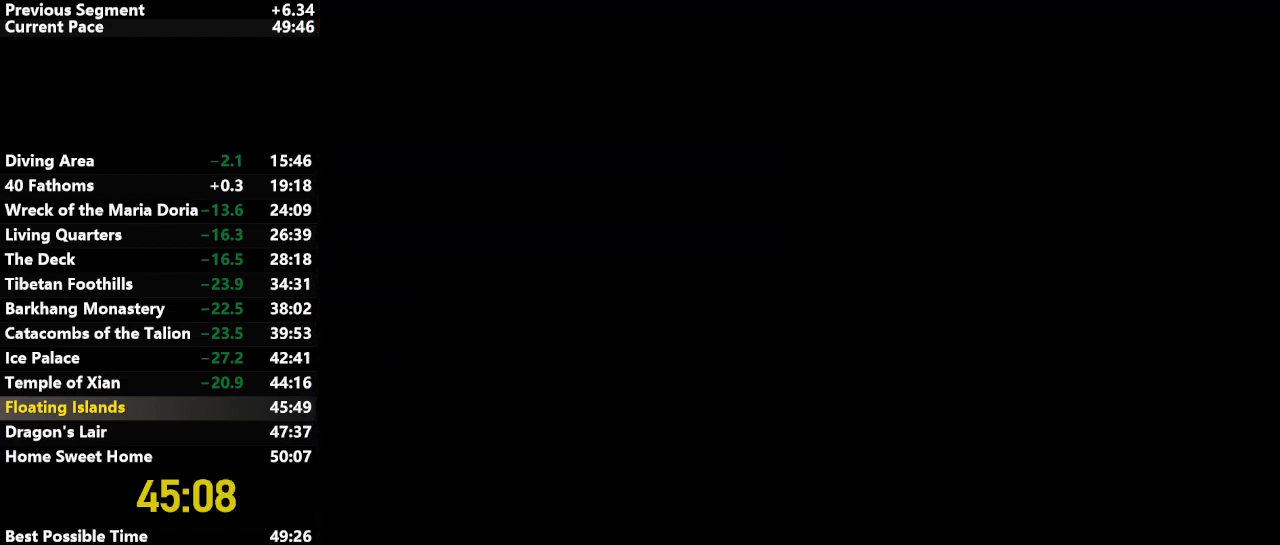
{"keys": ["jump", "right"], "events": []}
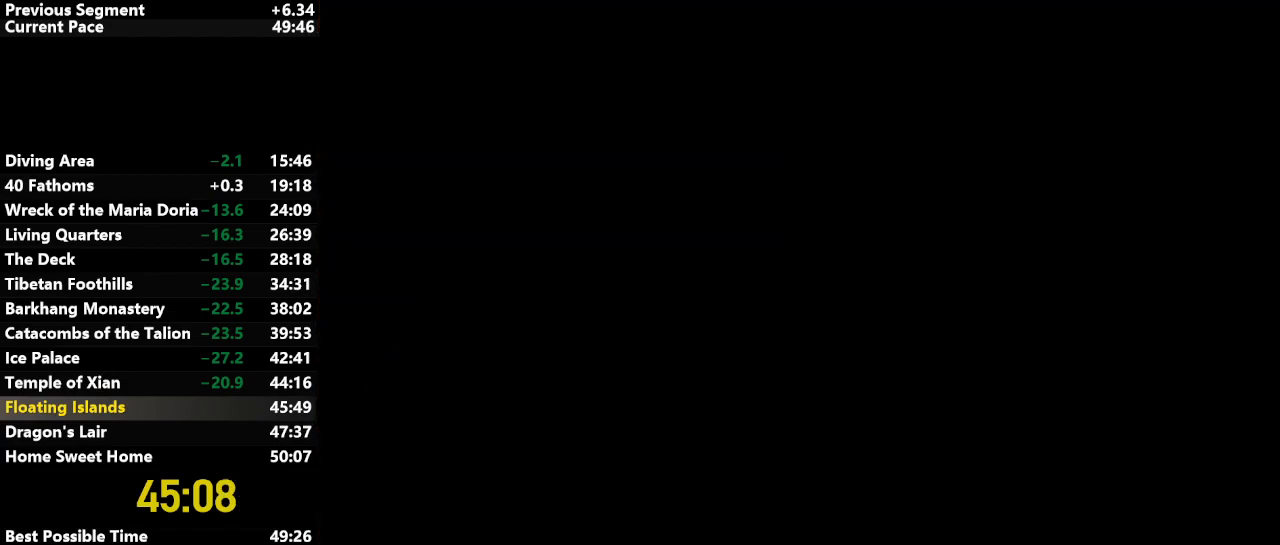
{"keys": ["jump", "right"], "events": []}
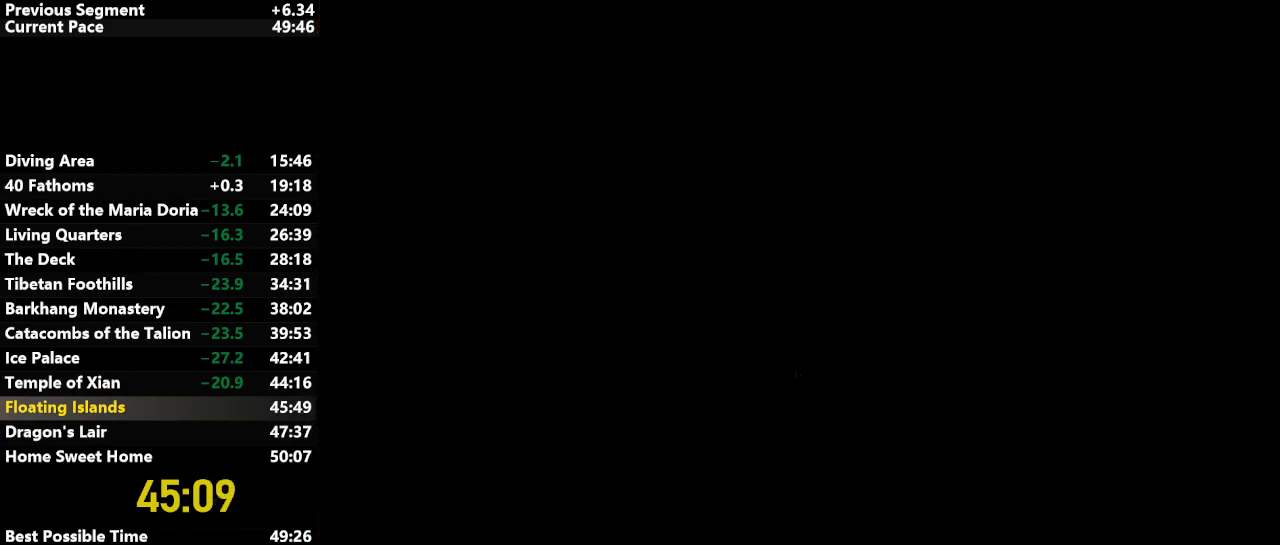
{"keys": ["left"], "events": [[417, "right", "up"], [450, "jump", "up"], [500, "left", "down"]]}
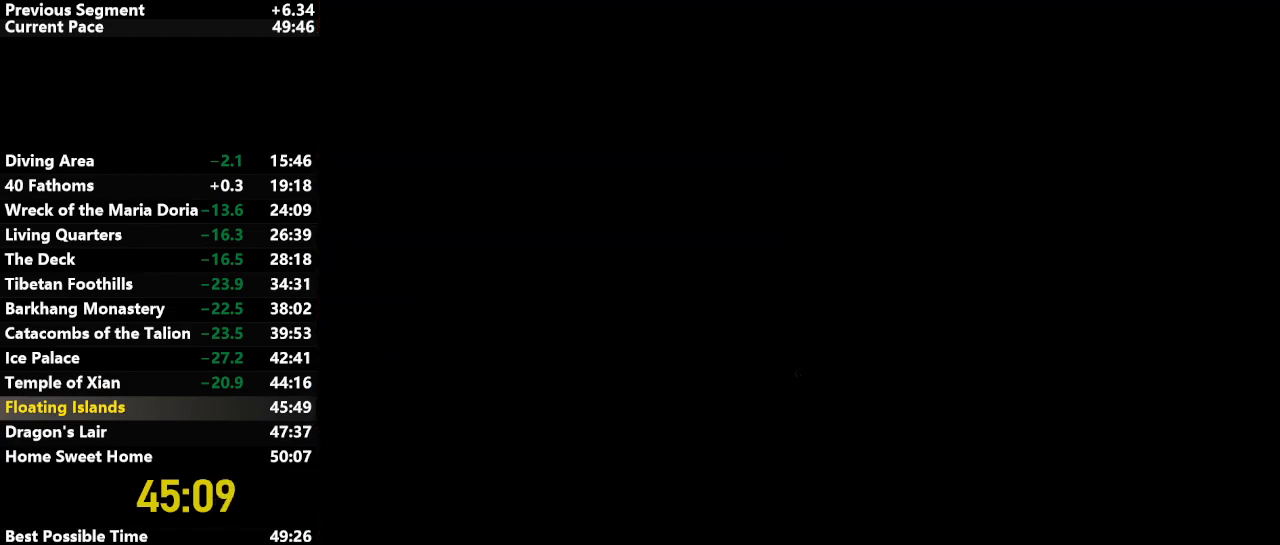
{"keys": ["left"], "events": []}
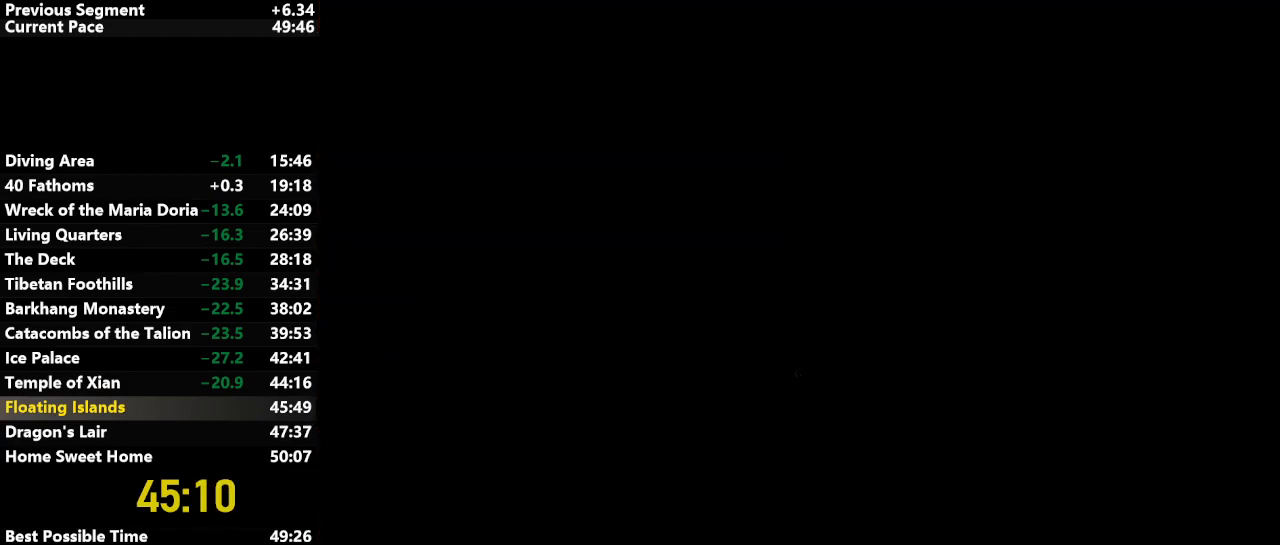
{"keys": [], "events": [[433, "left", "up"]]}
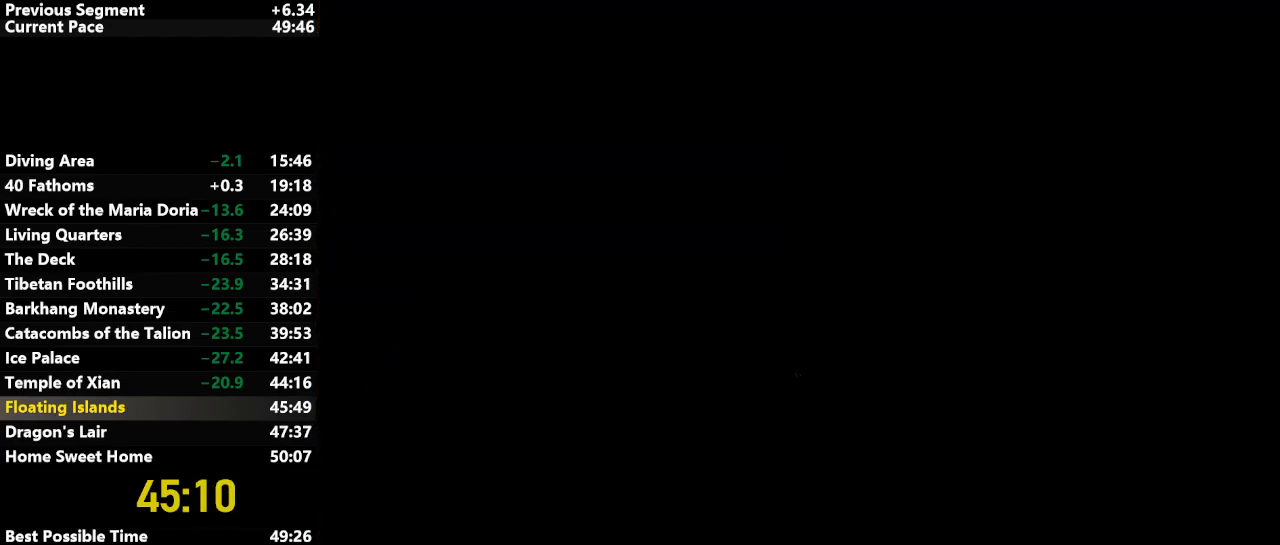
{"keys": [], "events": [[183, "left", "down"], [450, "left", "up"]]}
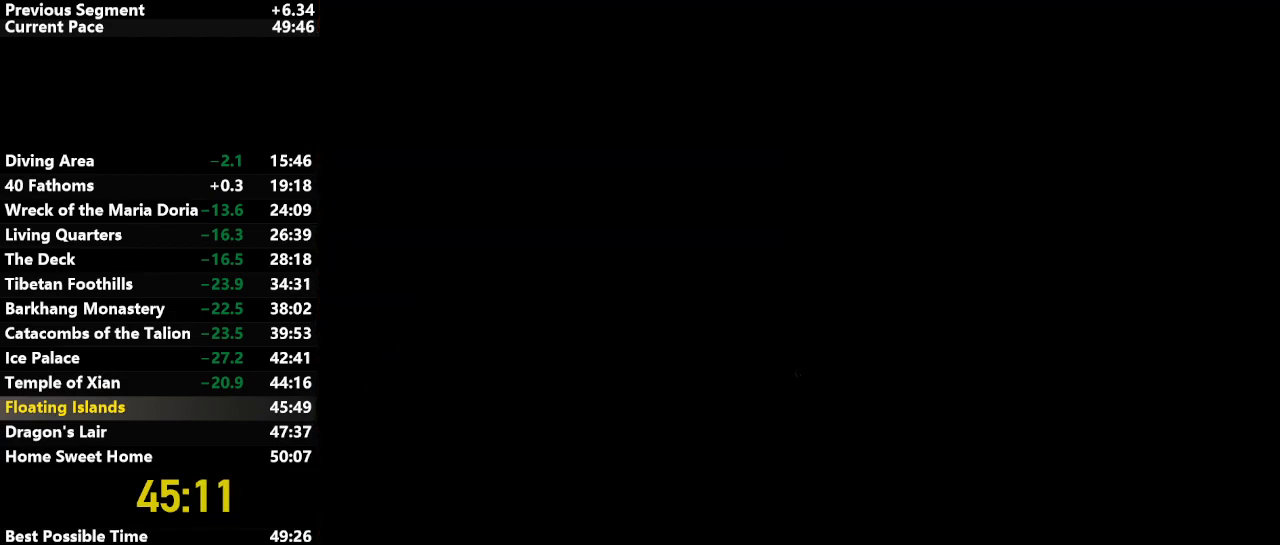
{"keys": [], "events": []}
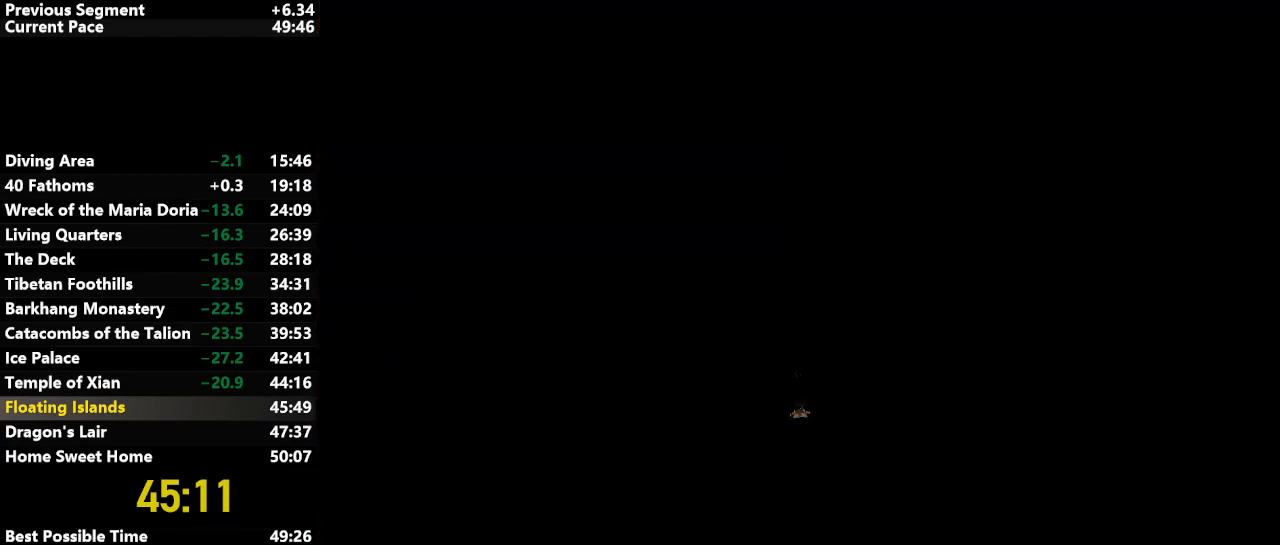
{"keys": [], "events": [[17, "left", "down"], [483, "left", "up"]]}
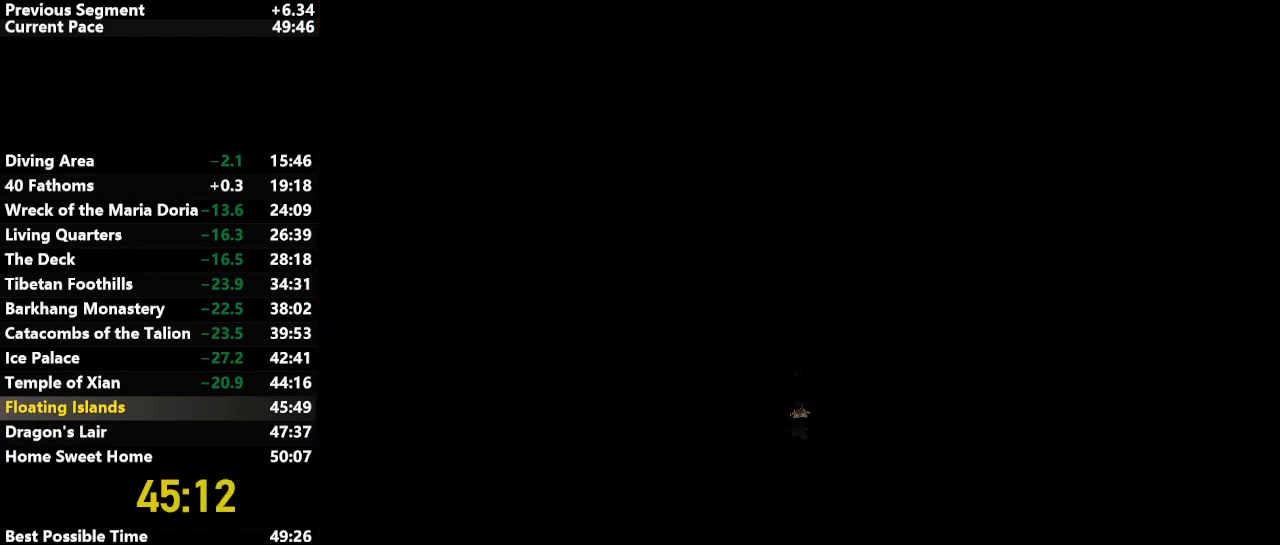
{"keys": [], "events": [[400, "roll", "down"], [500, "roll", "up"]]}
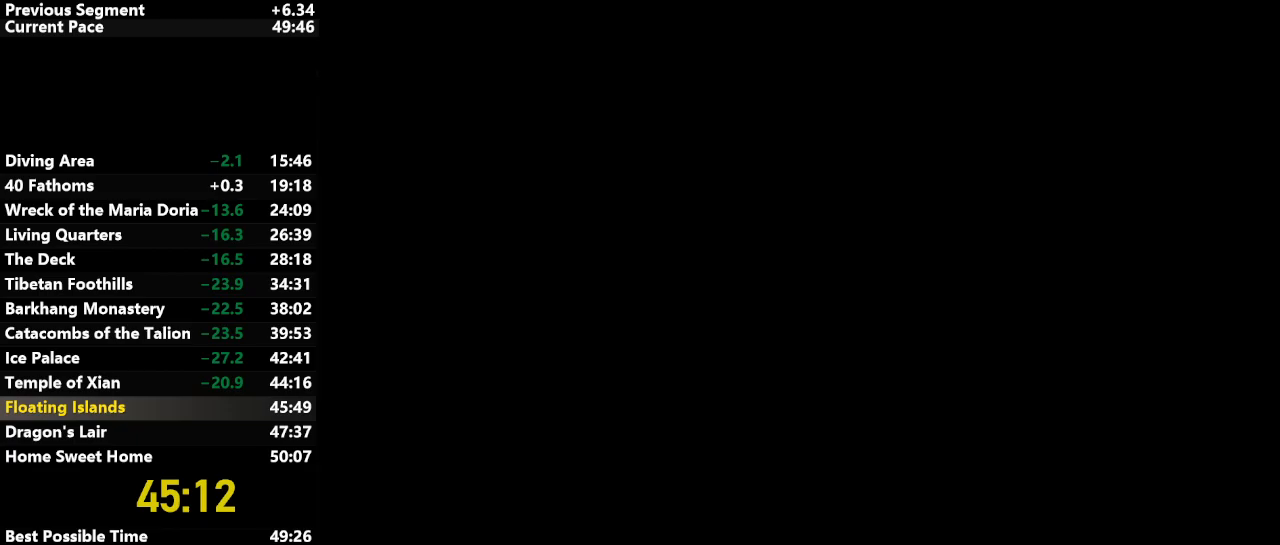
{"keys": [], "events": []}
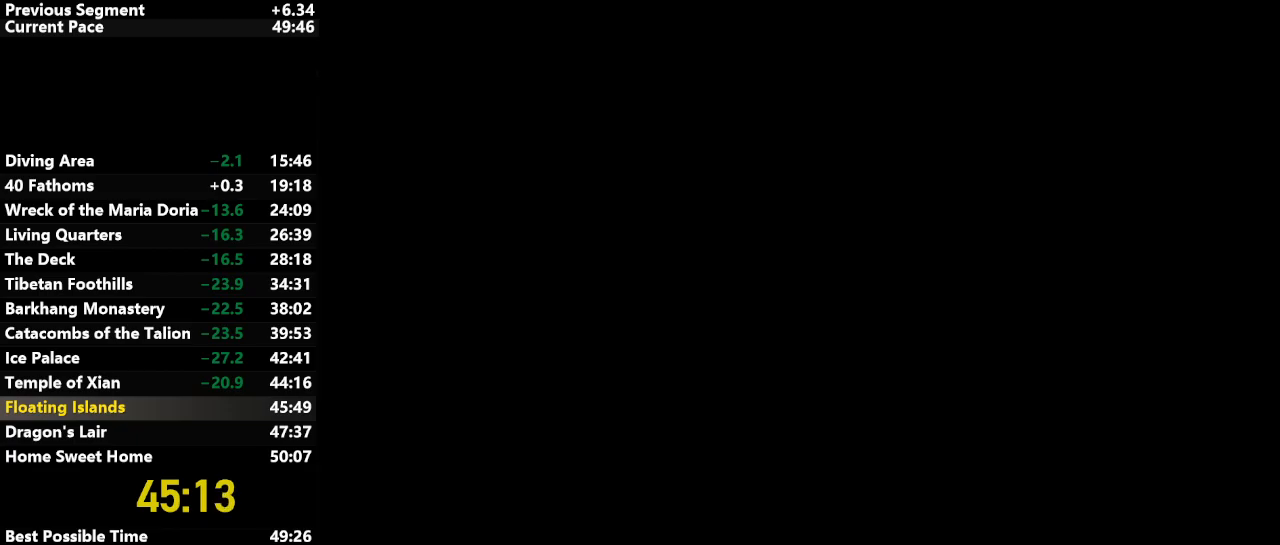
{"keys": ["left"], "events": [[167, "left", "down"]]}
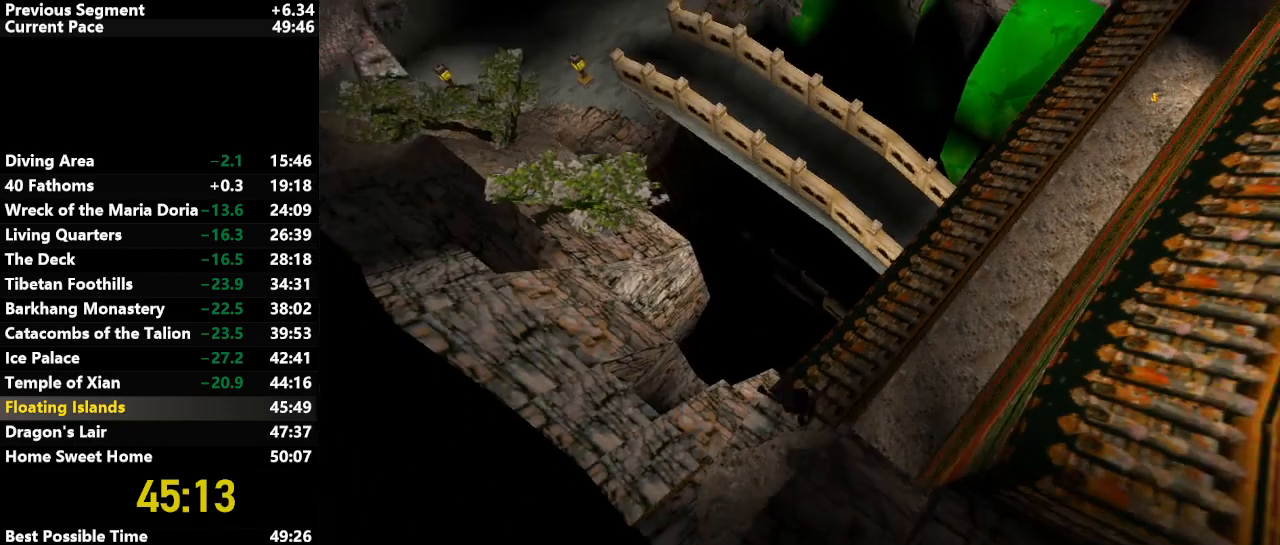
{"keys": [], "events": [[33, "left", "up"]]}
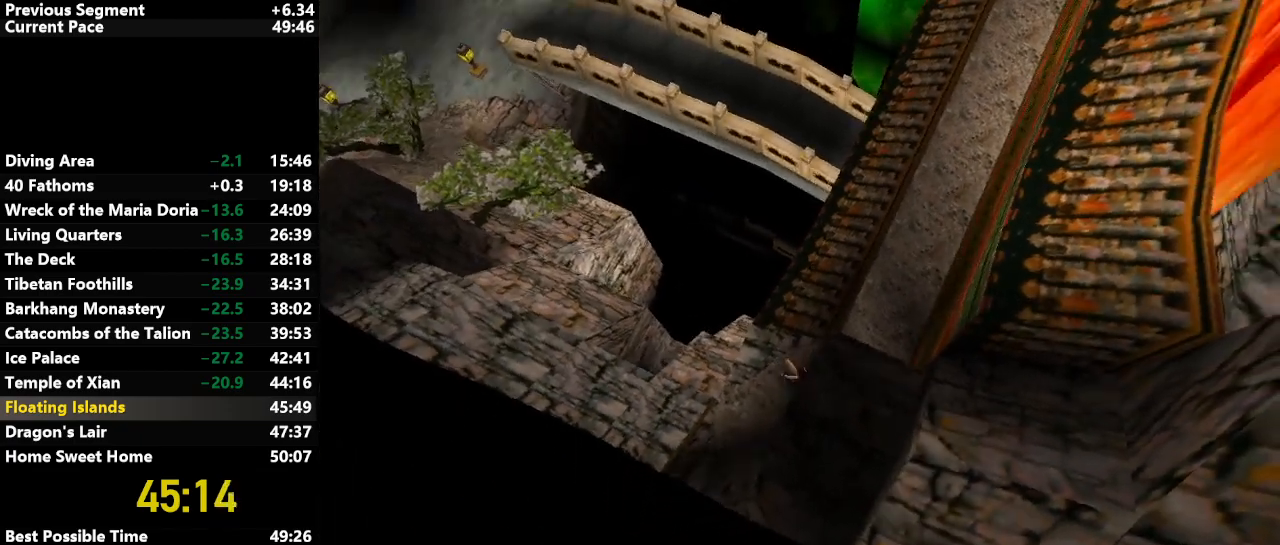
{"keys": [], "events": [[100, "f6", "down"], [300, "f6", "up"]]}
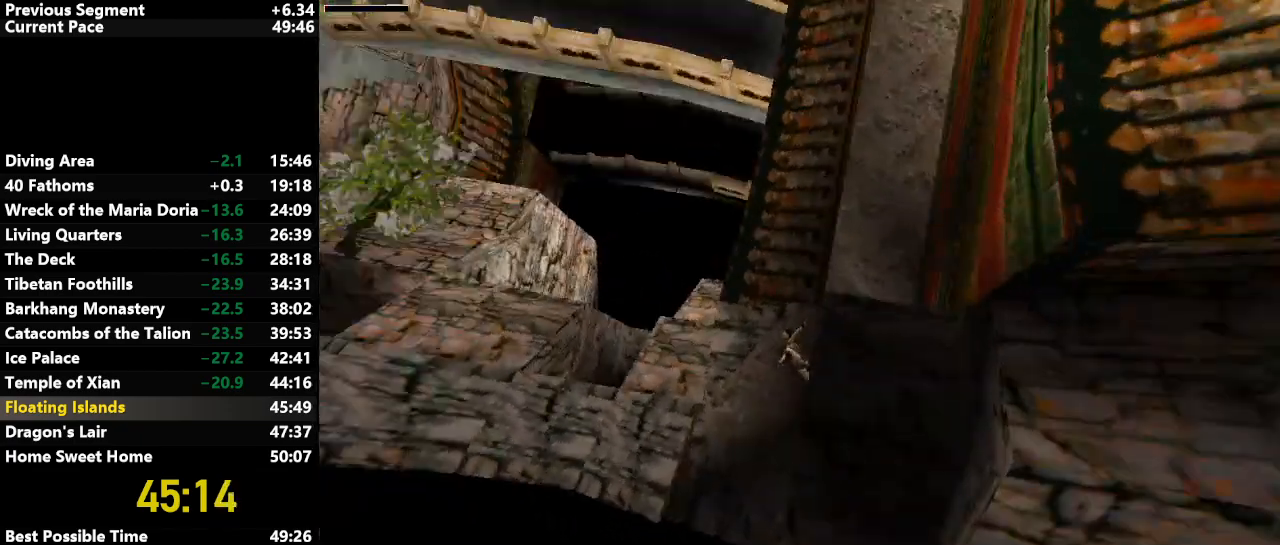
{"keys": ["action"], "events": [[350, "action", "down"], [383, "action", "up"], [483, "action", "down"]]}
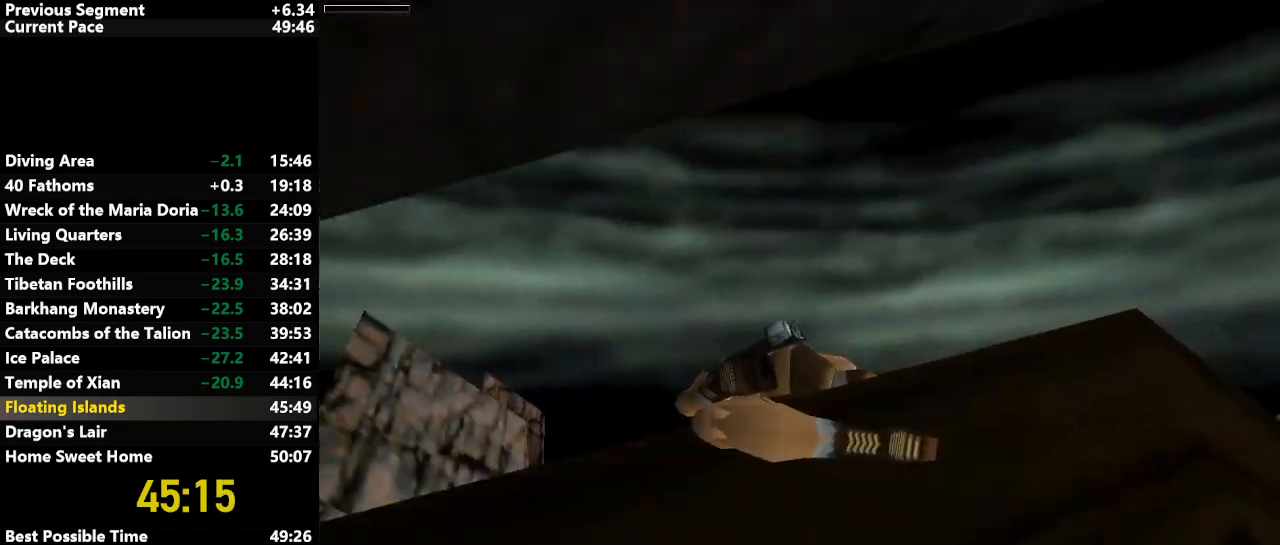
{"keys": ["action"], "events": [[33, "action", "up"], [133, "action", "down"], [217, "action", "up"], [267, "action", "down"], [417, "action", "up"], [450, "action", "down"]]}
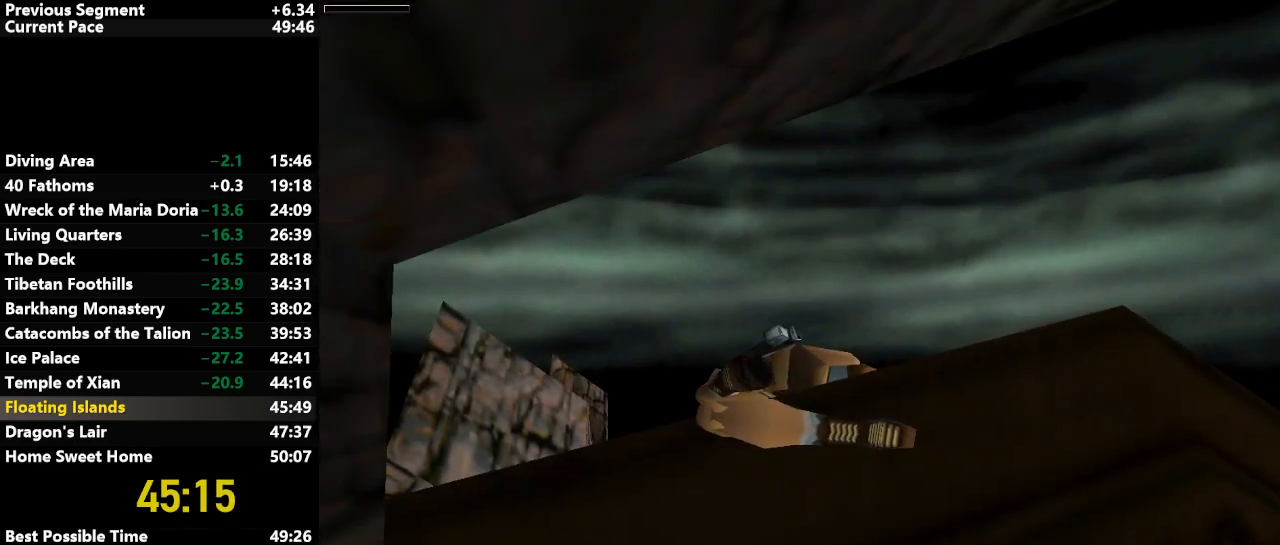
{"keys": ["action"], "events": [[50, "action", "up"], [150, "action", "down"], [233, "action", "up"], [283, "action", "down"], [433, "action", "up"], [467, "action", "down"]]}
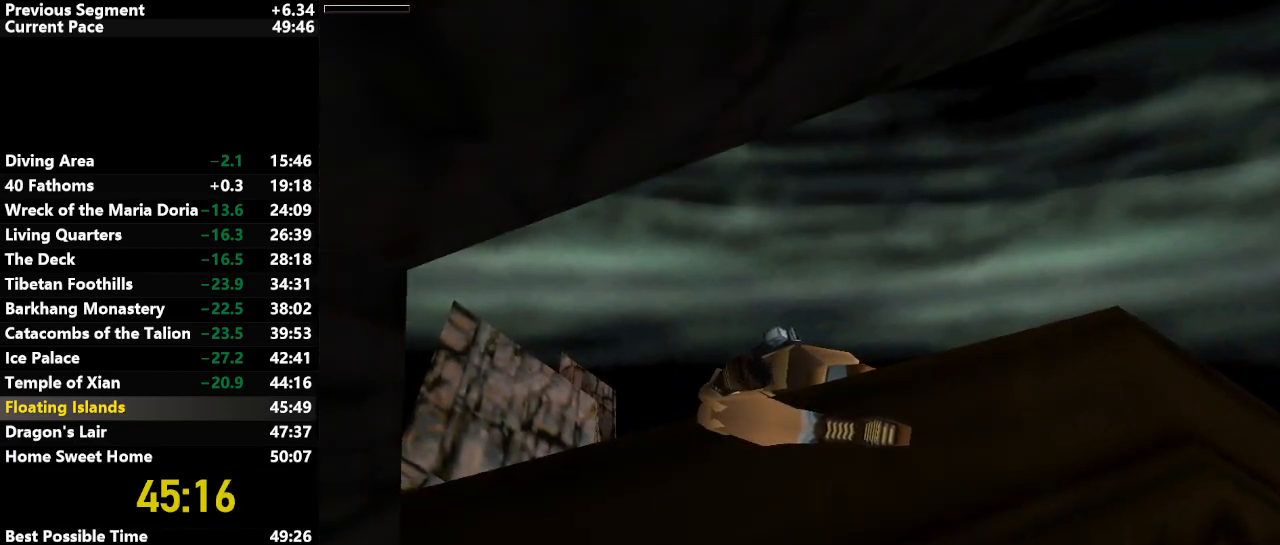
{"keys": ["action"], "events": [[67, "action", "up"], [217, "action", "down"], [350, "action", "up"], [433, "action", "down"]]}
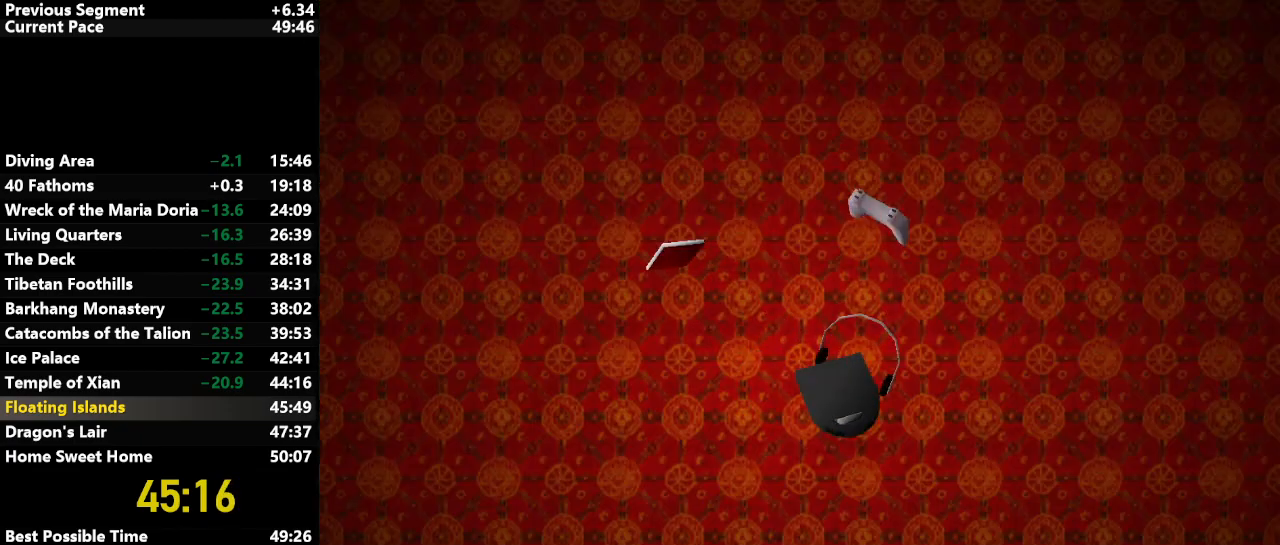
{"keys": [], "events": [[83, "action", "up"]]}
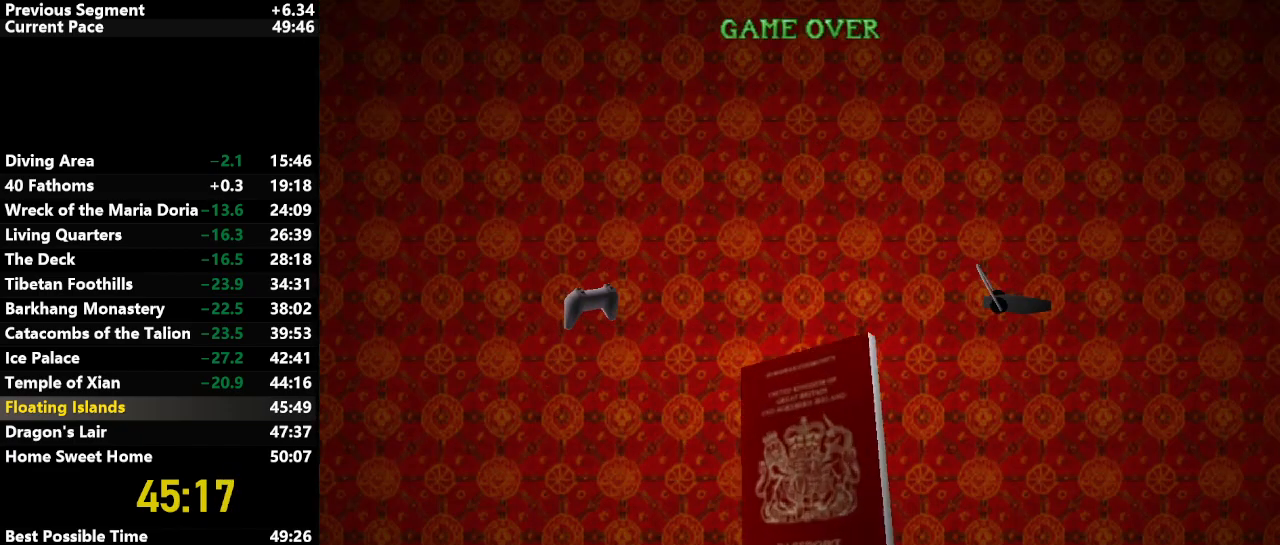
{"keys": [], "events": []}
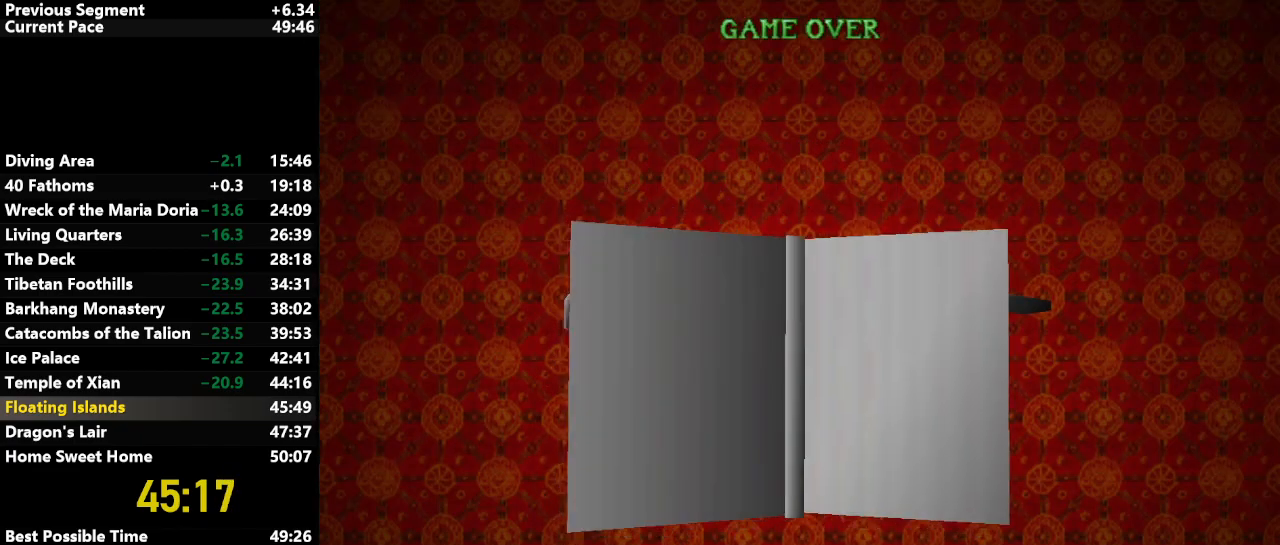
{"keys": [], "events": [[67, "action", "down"], [167, "action", "up"], [217, "action", "down"], [350, "action", "up"]]}
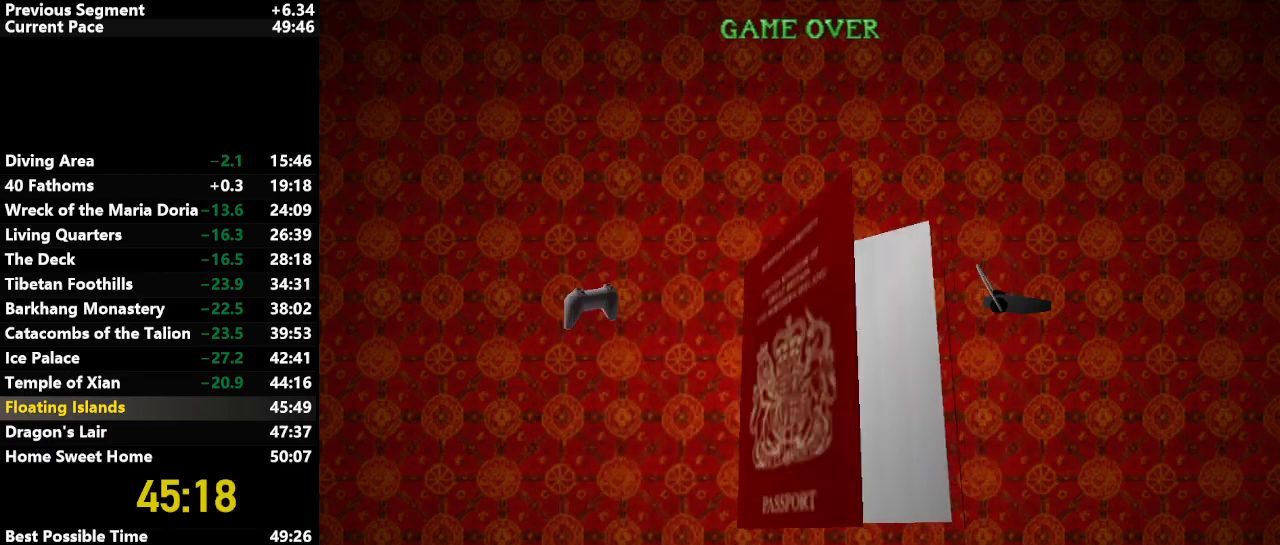
{"keys": [], "events": []}
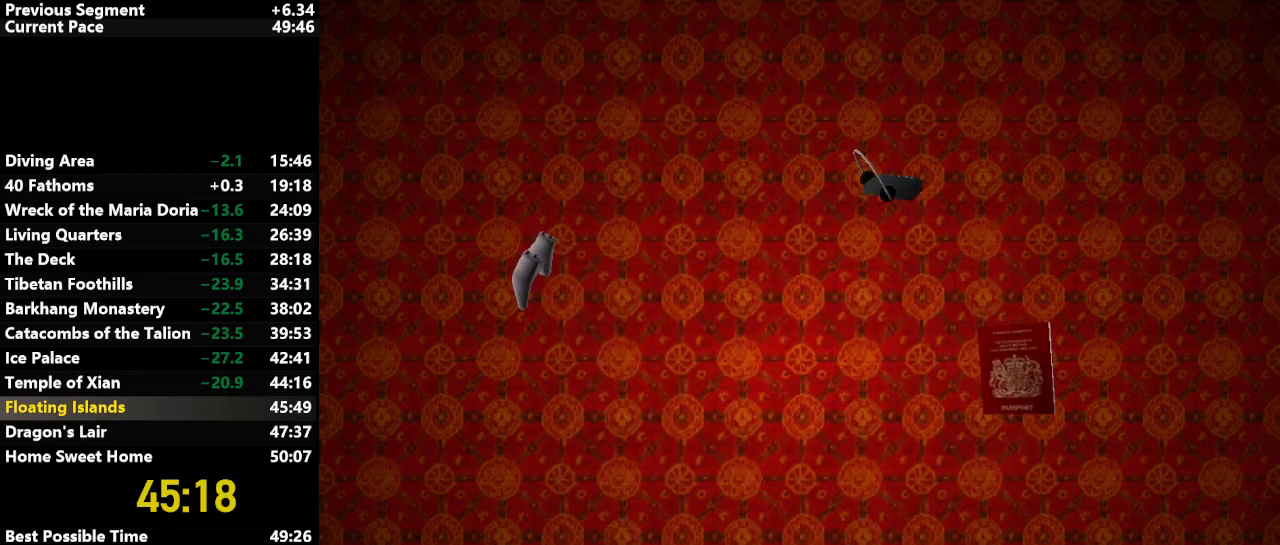
{"keys": ["up"], "events": [[50, "up", "down"]]}
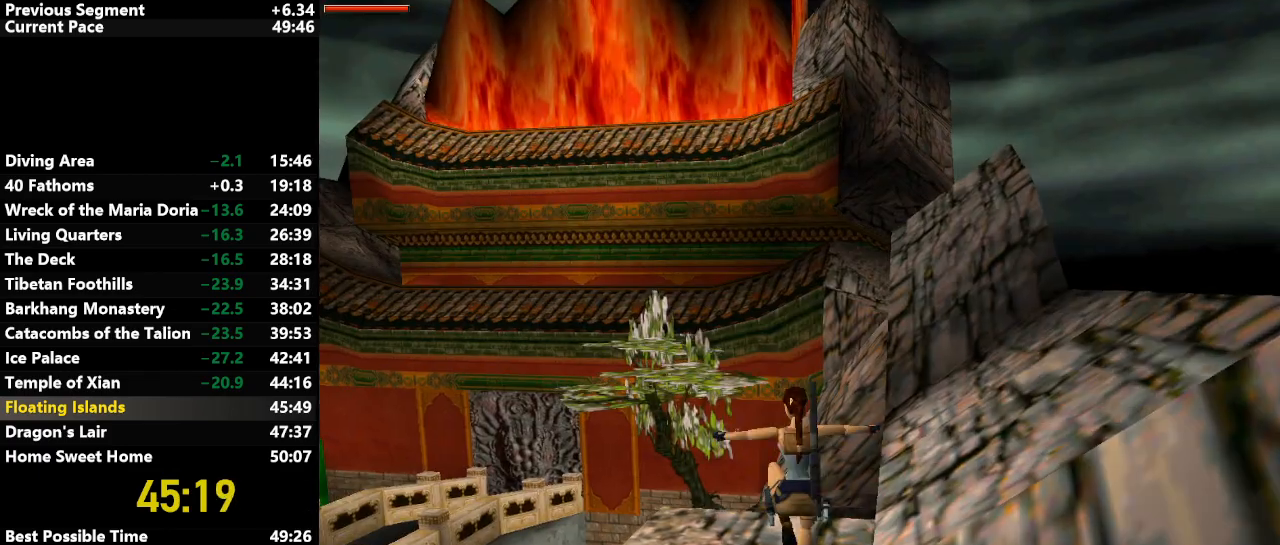
{"keys": ["look", "up"], "events": [[300, "left", "down"], [400, "left", "up"], [433, "look", "down"]]}
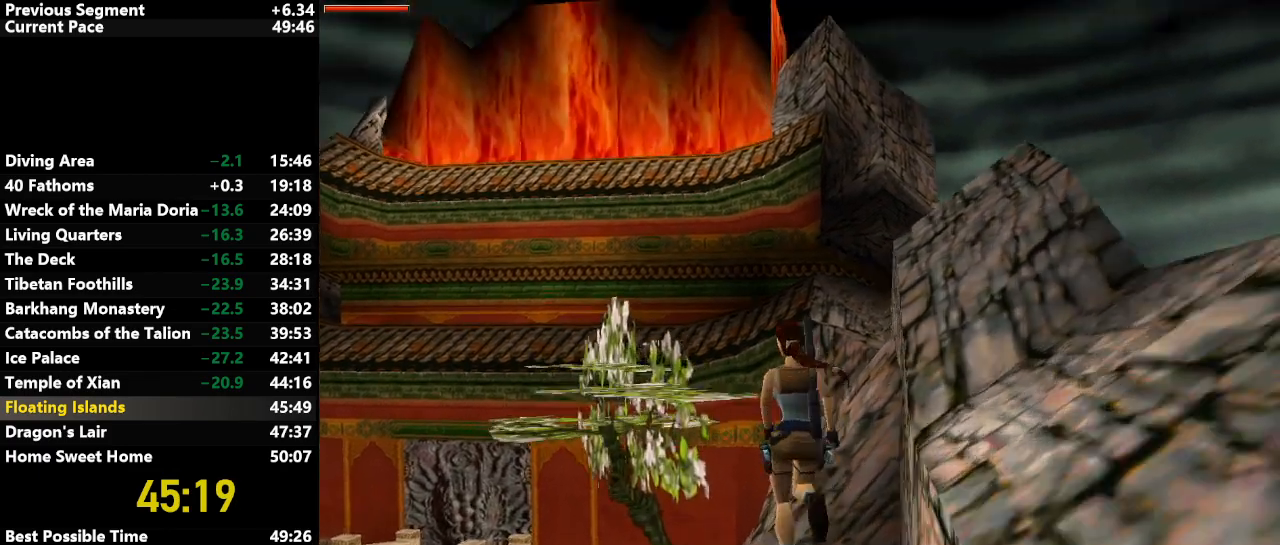
{"keys": ["up"], "events": [[183, "look", "up"], [317, "left", "down"], [467, "left", "up"]]}
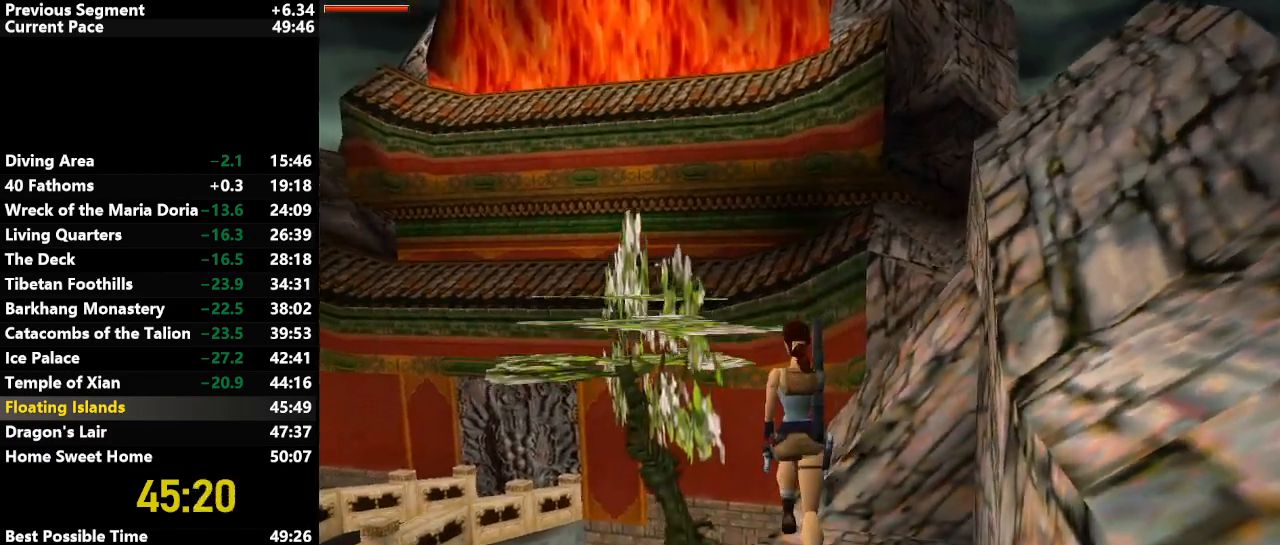
{"keys": ["up"], "events": [[383, "right", "down"], [467, "right", "up"]]}
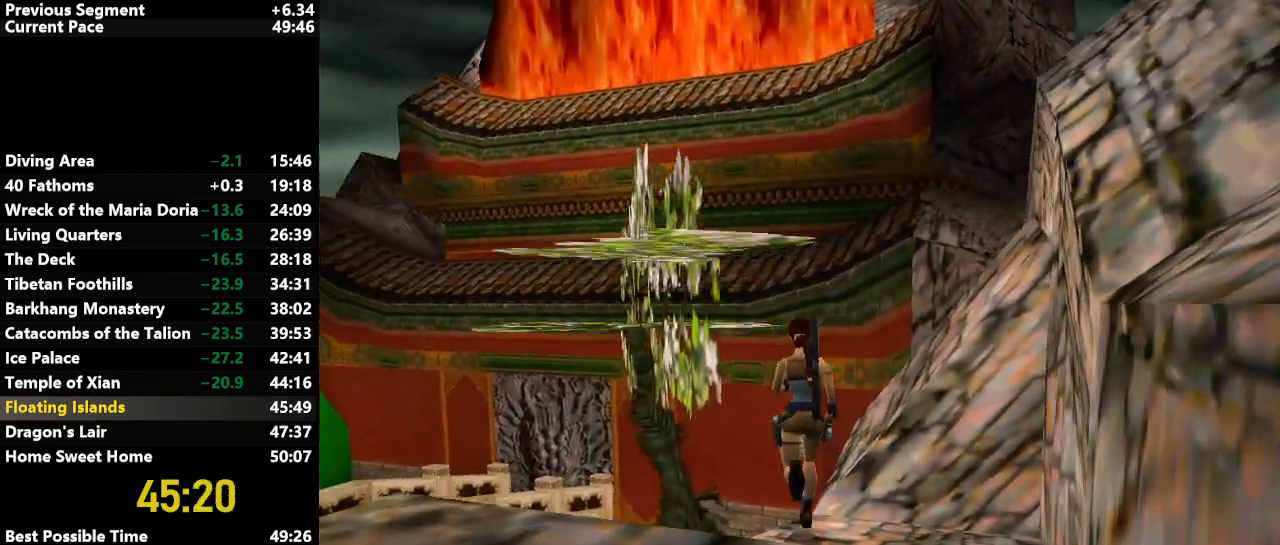
{"keys": [], "events": [[300, "jump", "down"], [483, "jump", "up"], [483, "up", "up"]]}